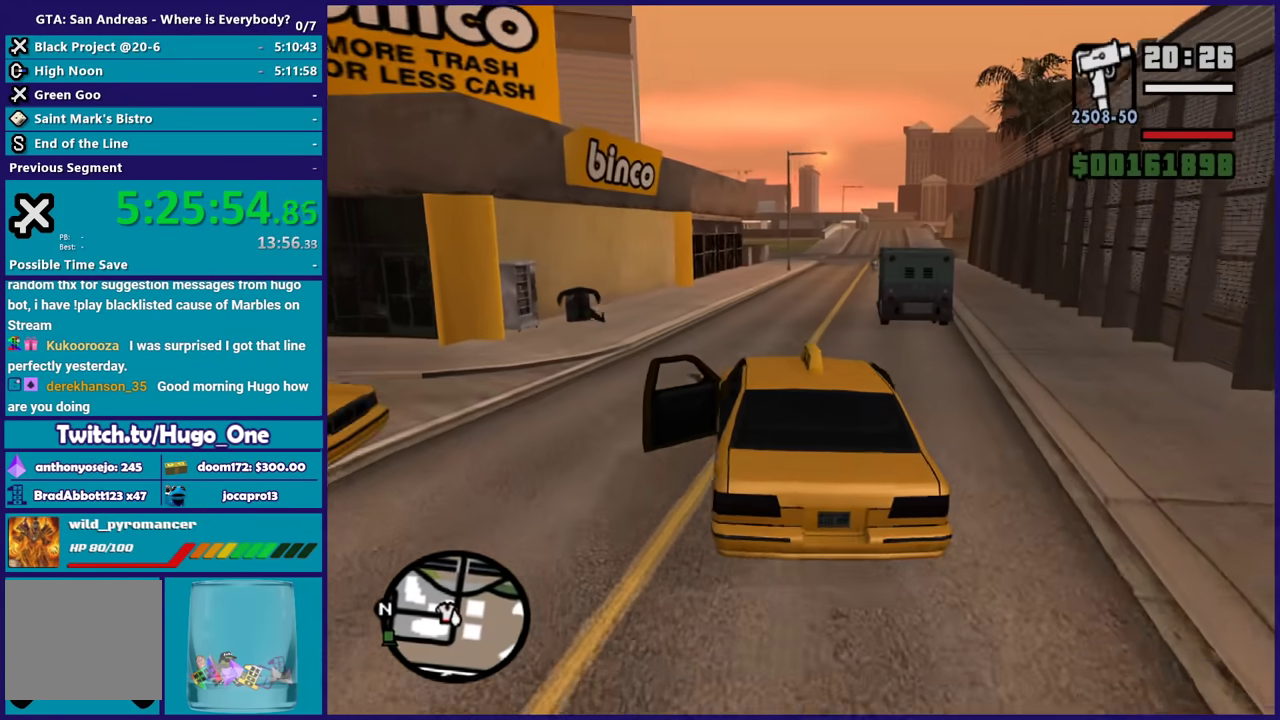
Gameplay with a controller (Xbox layout); each line is a JSON object with the inputs held at the frame after it. "button_events" lists button changes between this image and that frame as [ms after this image, input, new state], when the widget could be followed in between (sticks are given only as held states).
{"buttons": ["L2"], "left_stick": "center", "right_stick": "down-left", "button_events": [[500, "L2", "down"], [500, "R2", "up"]]}
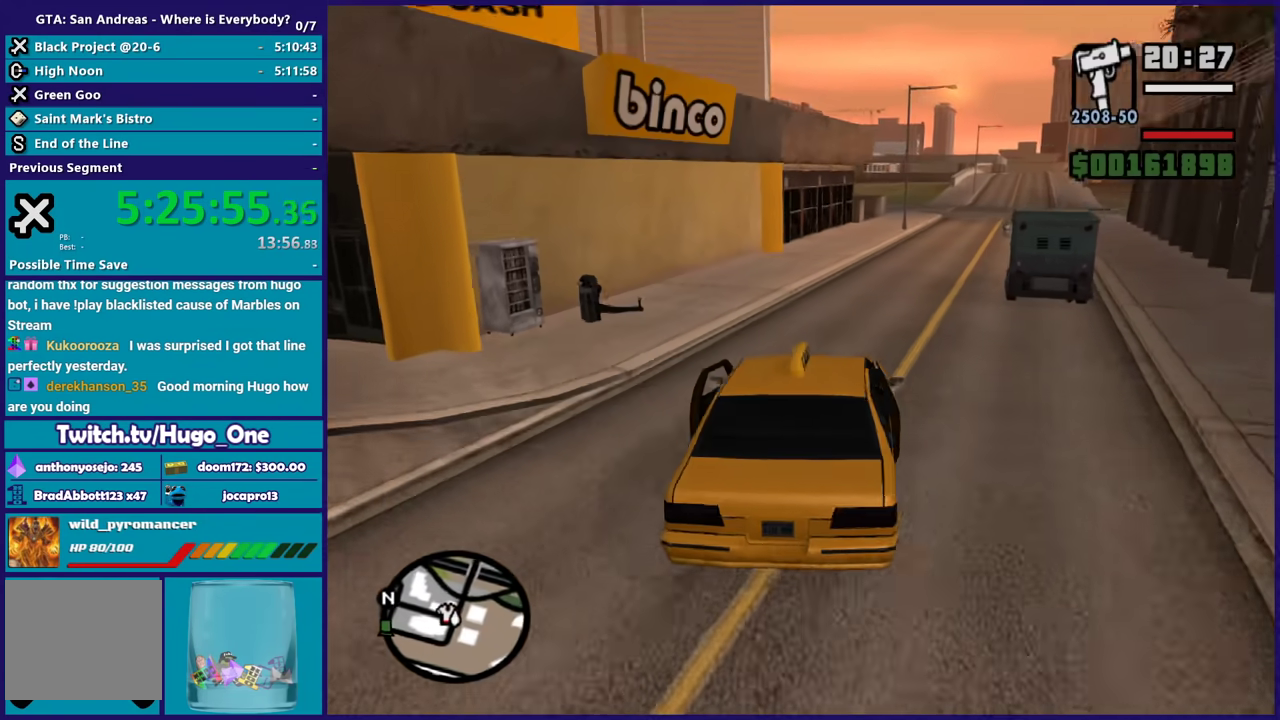
{"buttons": ["L2"], "left_stick": "center", "right_stick": "center", "button_events": []}
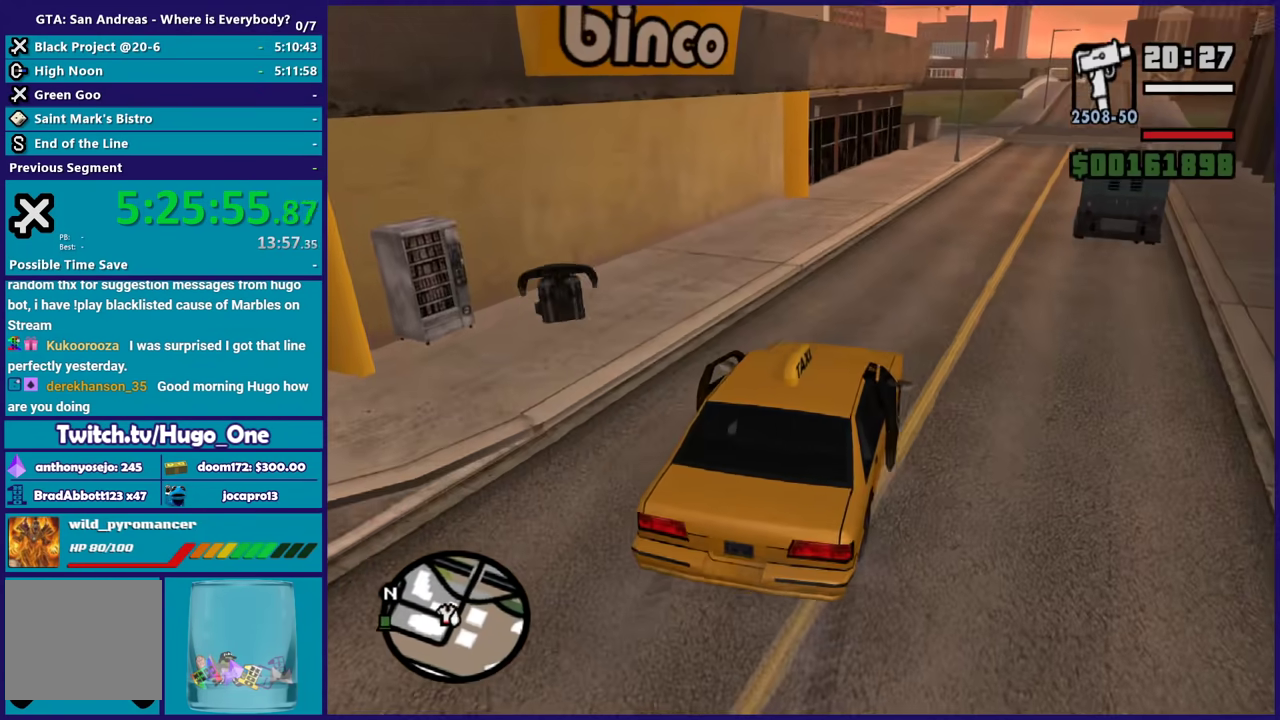
{"buttons": [], "left_stick": "left", "right_stick": "down-left", "button_events": [[33, "Y", "down"], [167, "Y", "up"], [200, "L2", "up"], [234, "Y", "down"], [367, "Y", "up"]]}
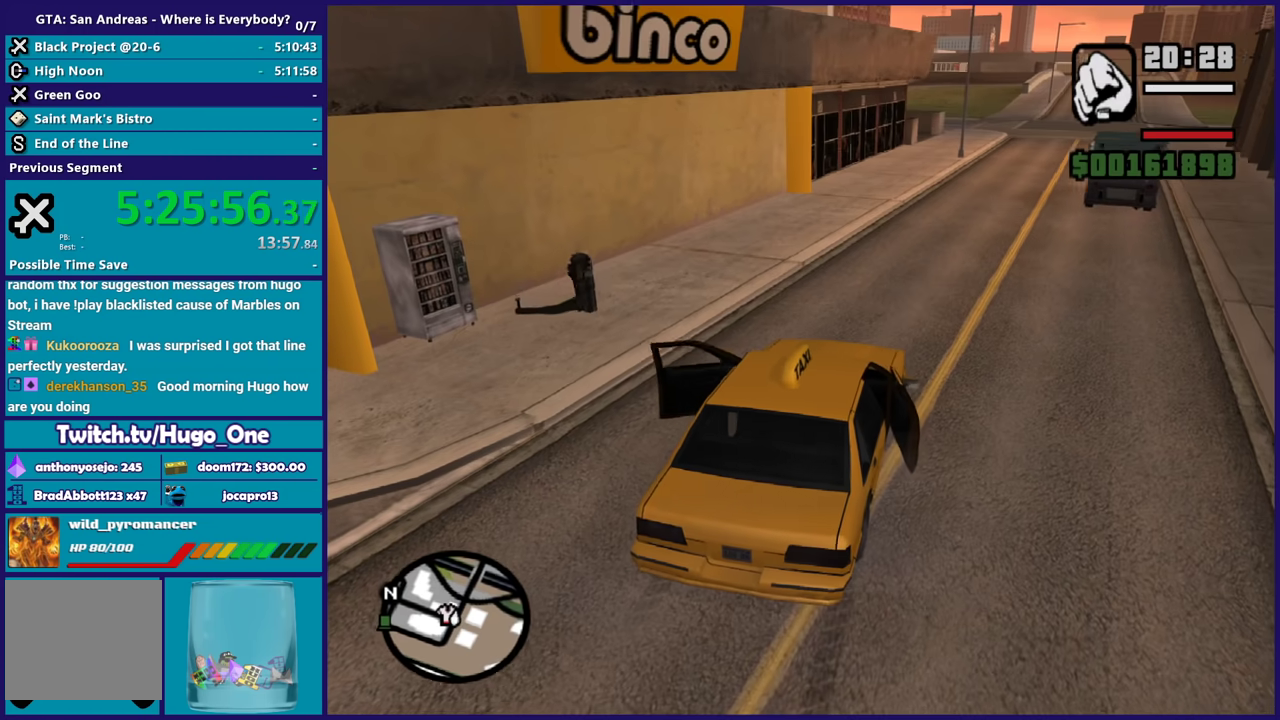
{"buttons": [], "left_stick": "up-left", "right_stick": "center", "button_events": [[166, "A", "down"], [266, "A", "up"], [367, "A", "down"], [467, "A", "up"]]}
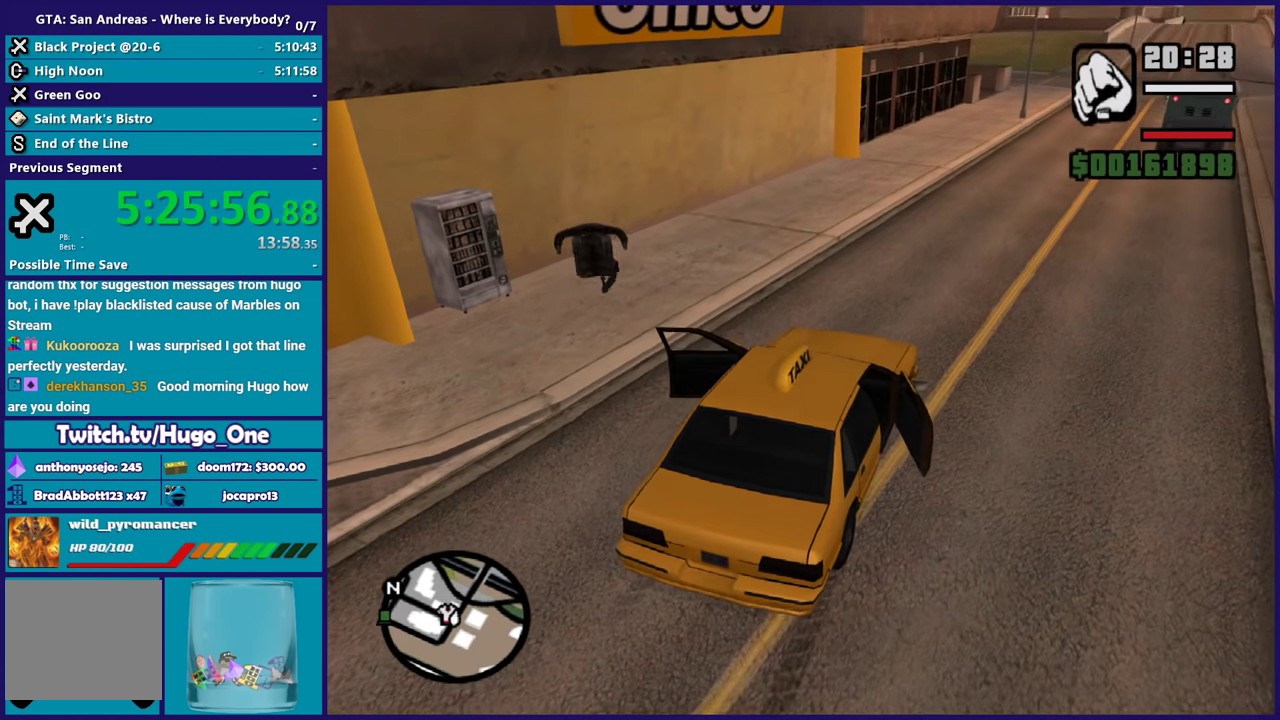
{"buttons": [], "left_stick": "up-left", "right_stick": "center", "button_events": []}
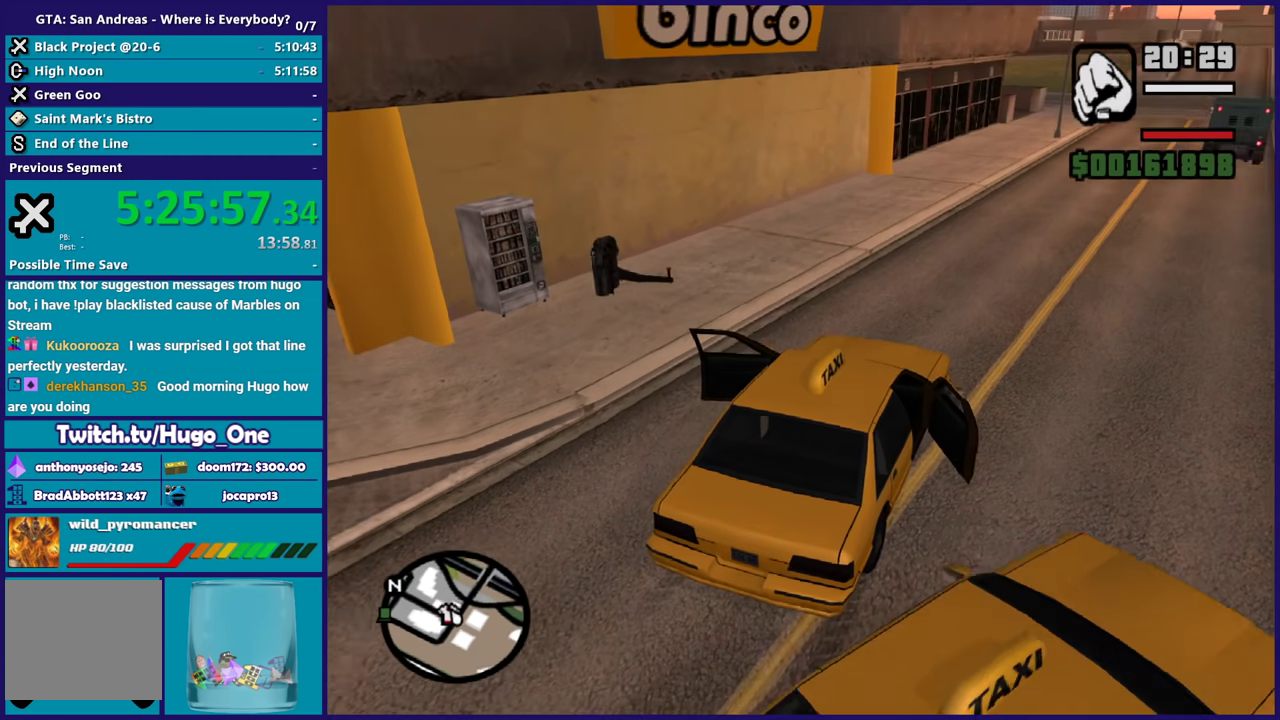
{"buttons": [], "left_stick": "up", "right_stick": "center", "button_events": []}
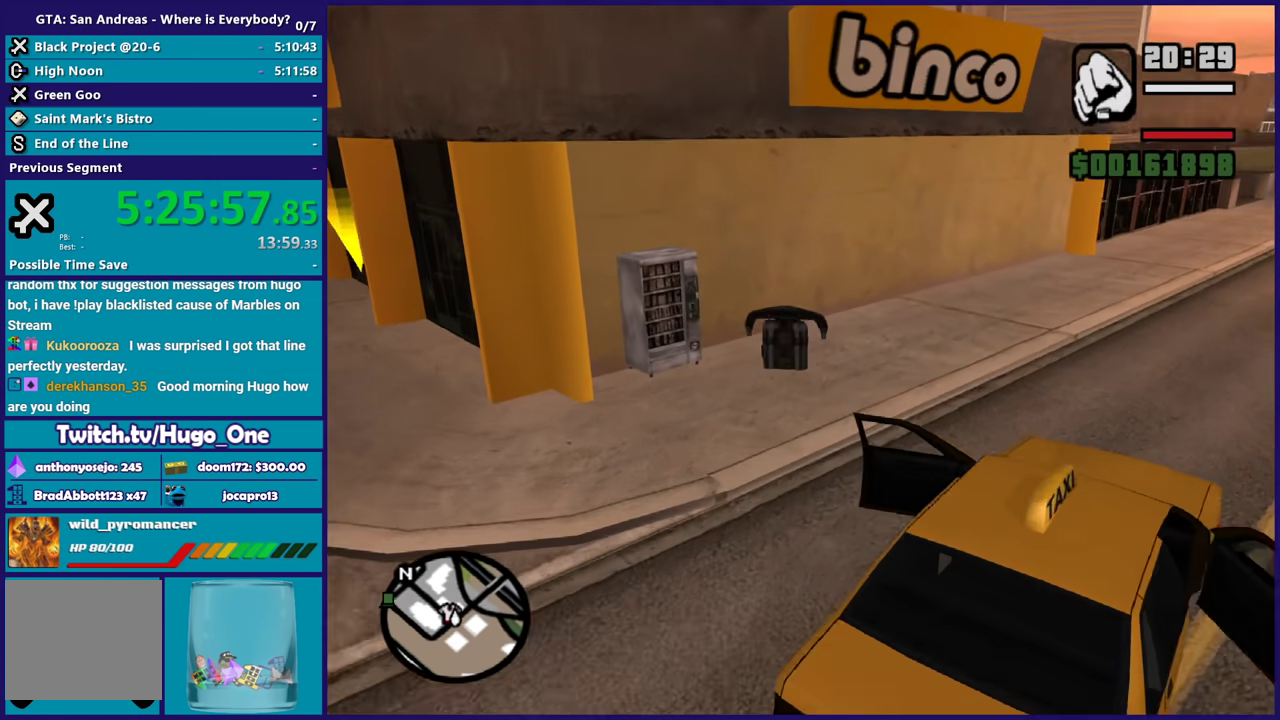
{"buttons": [], "left_stick": "up-right", "right_stick": "center", "button_events": []}
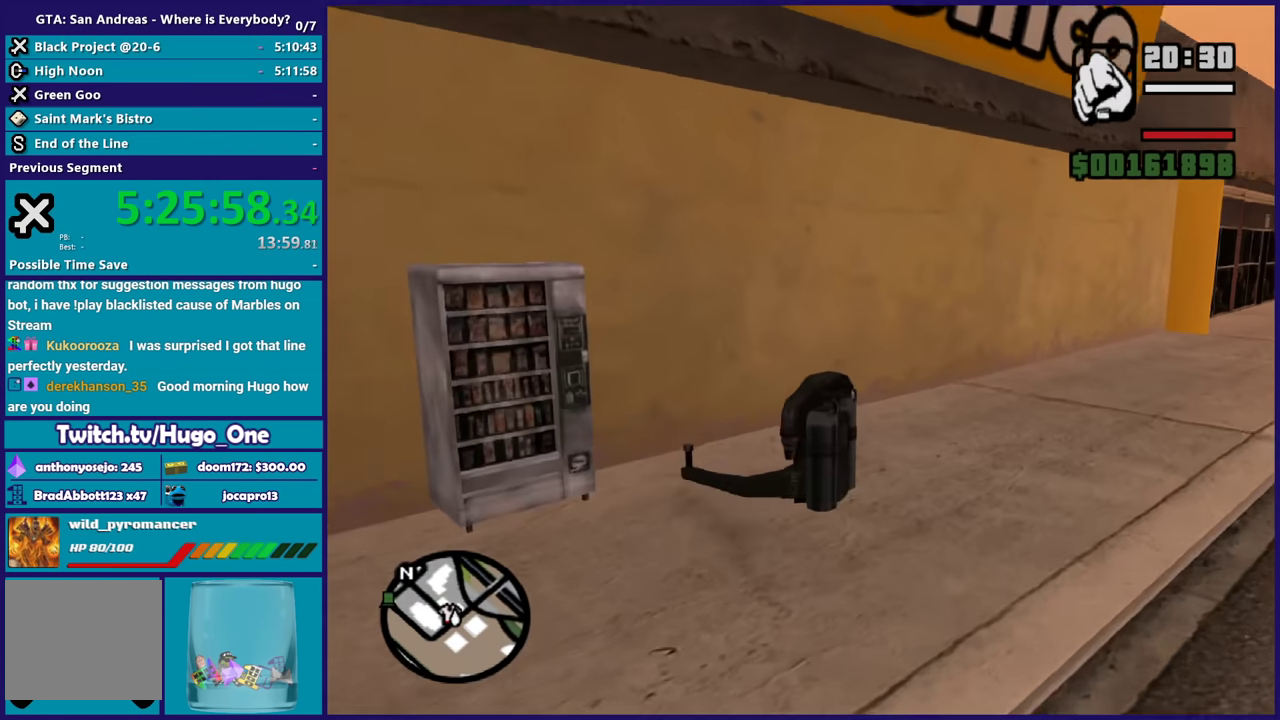
{"buttons": [], "left_stick": "up", "right_stick": "center", "button_events": []}
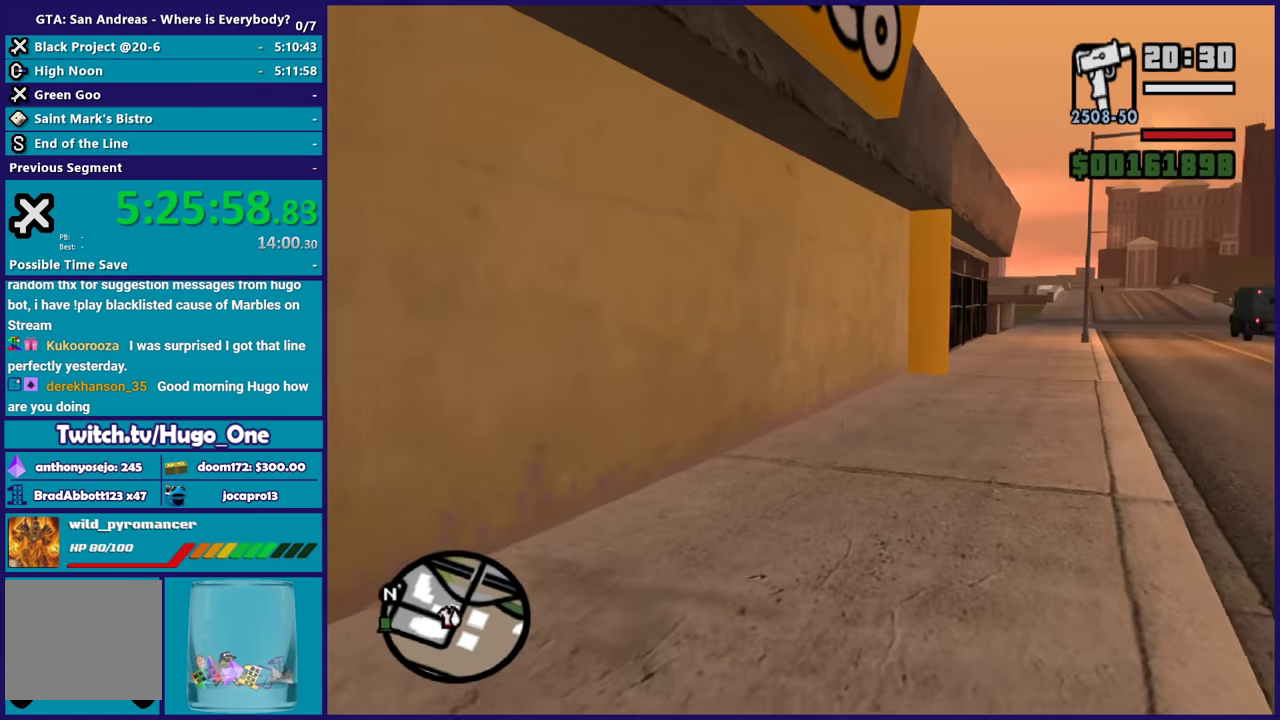
{"buttons": ["Y"], "left_stick": "center", "right_stick": "center", "button_events": [[433, "Y", "down"]]}
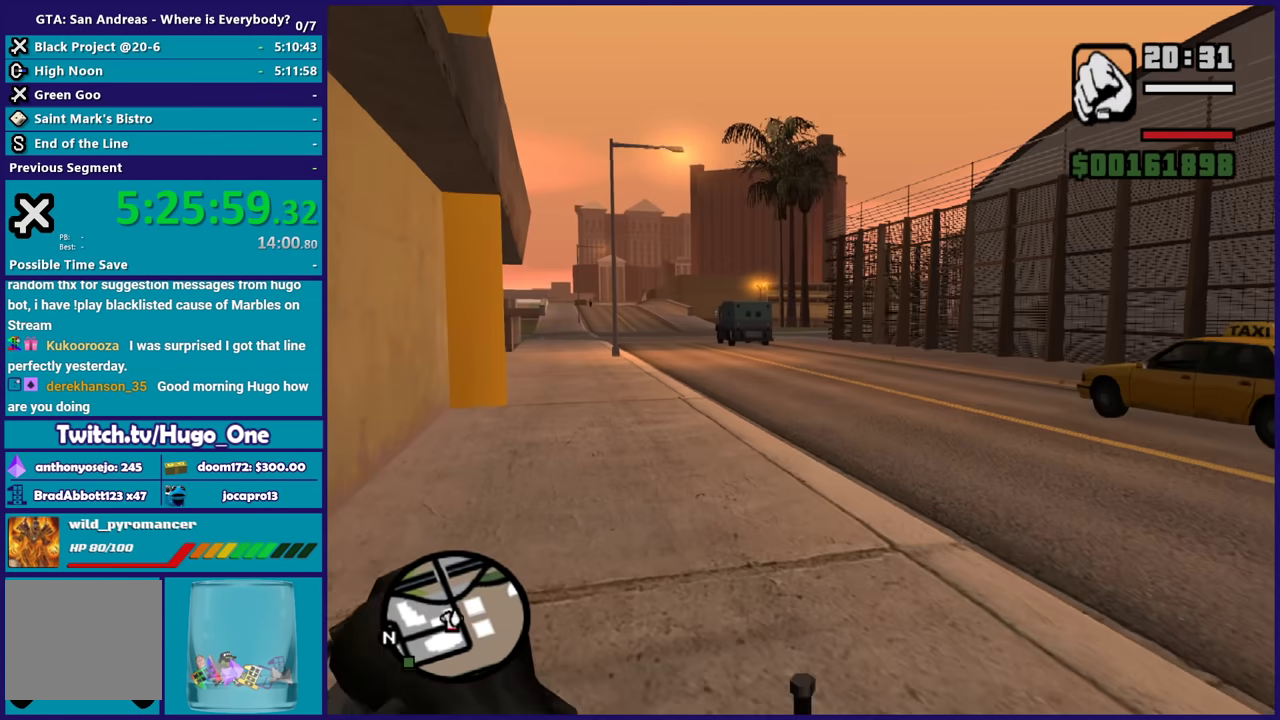
{"buttons": [], "left_stick": "down-right", "right_stick": "right", "button_events": [[167, "Y", "up"]]}
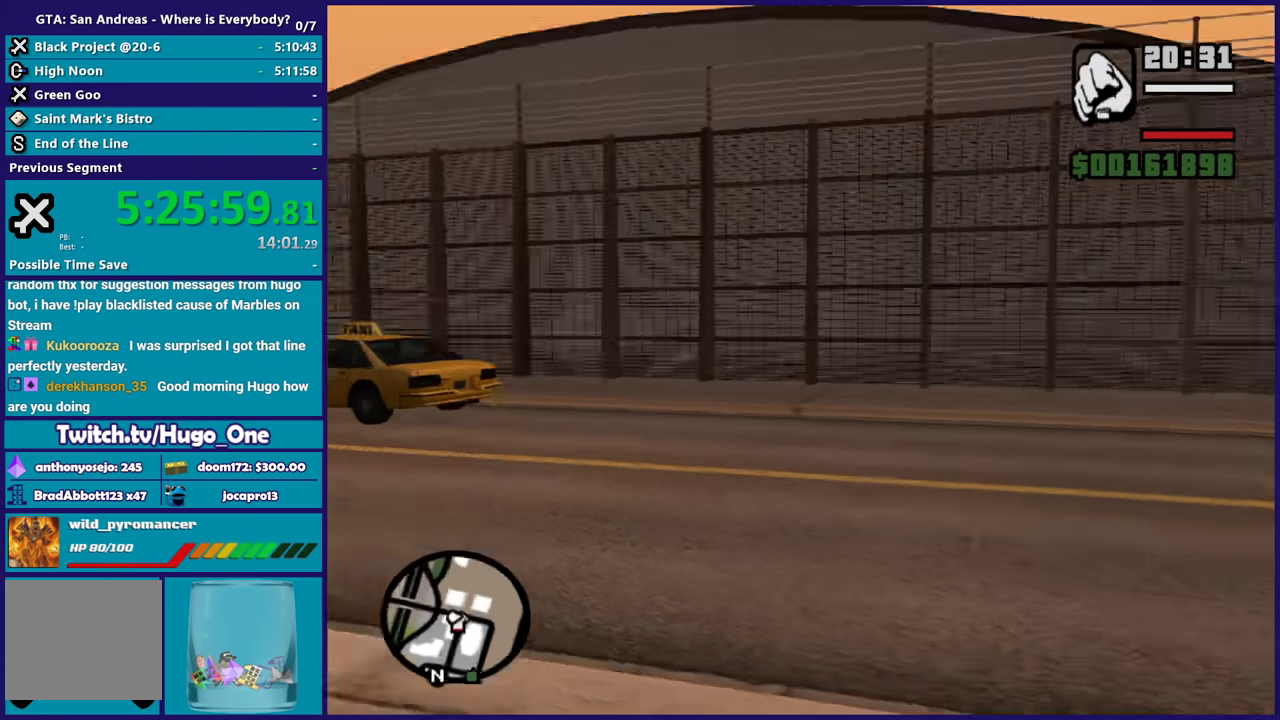
{"buttons": [], "left_stick": "down-right", "right_stick": "right", "button_events": []}
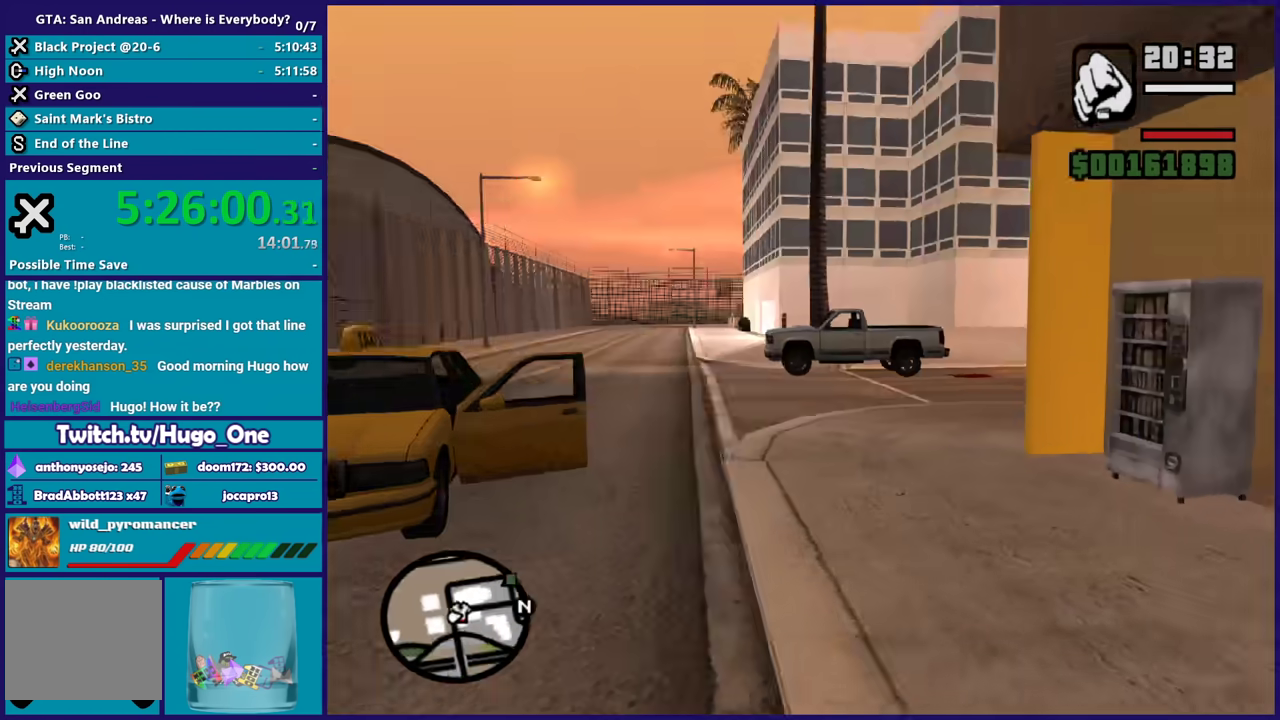
{"buttons": [], "left_stick": "right", "right_stick": "right", "button_events": []}
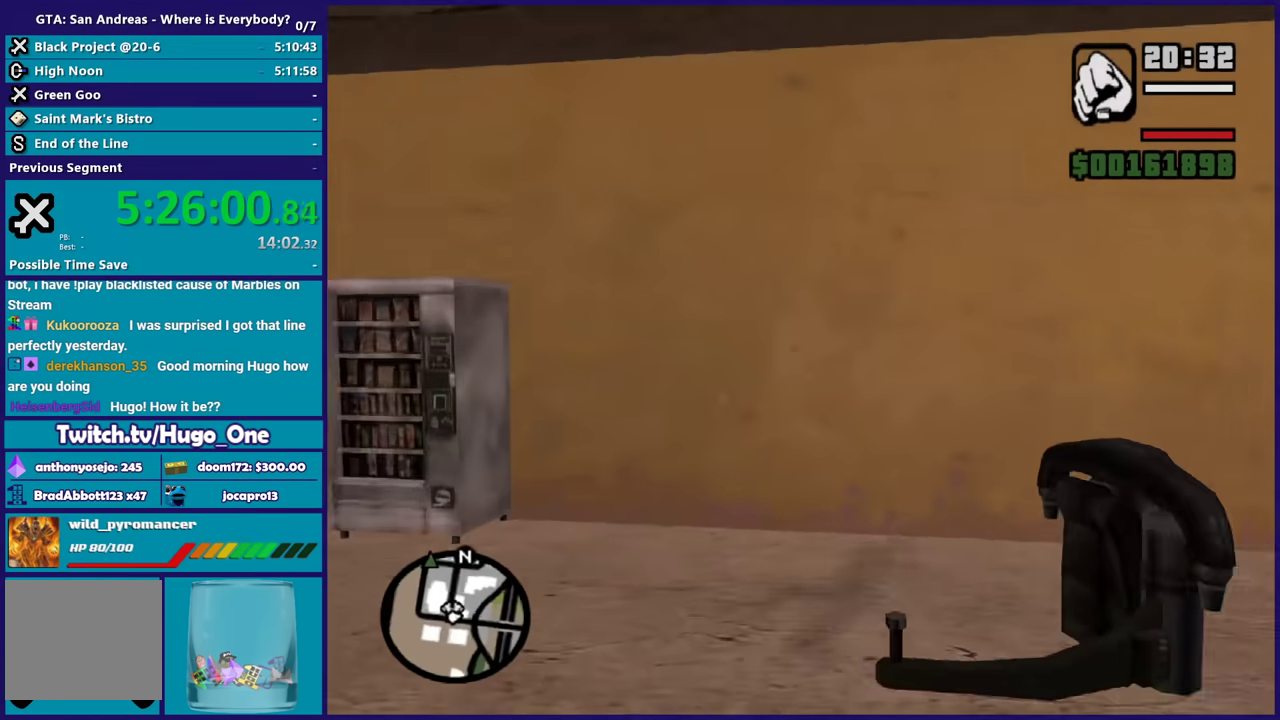
{"buttons": [], "left_stick": "left", "right_stick": "left", "button_events": []}
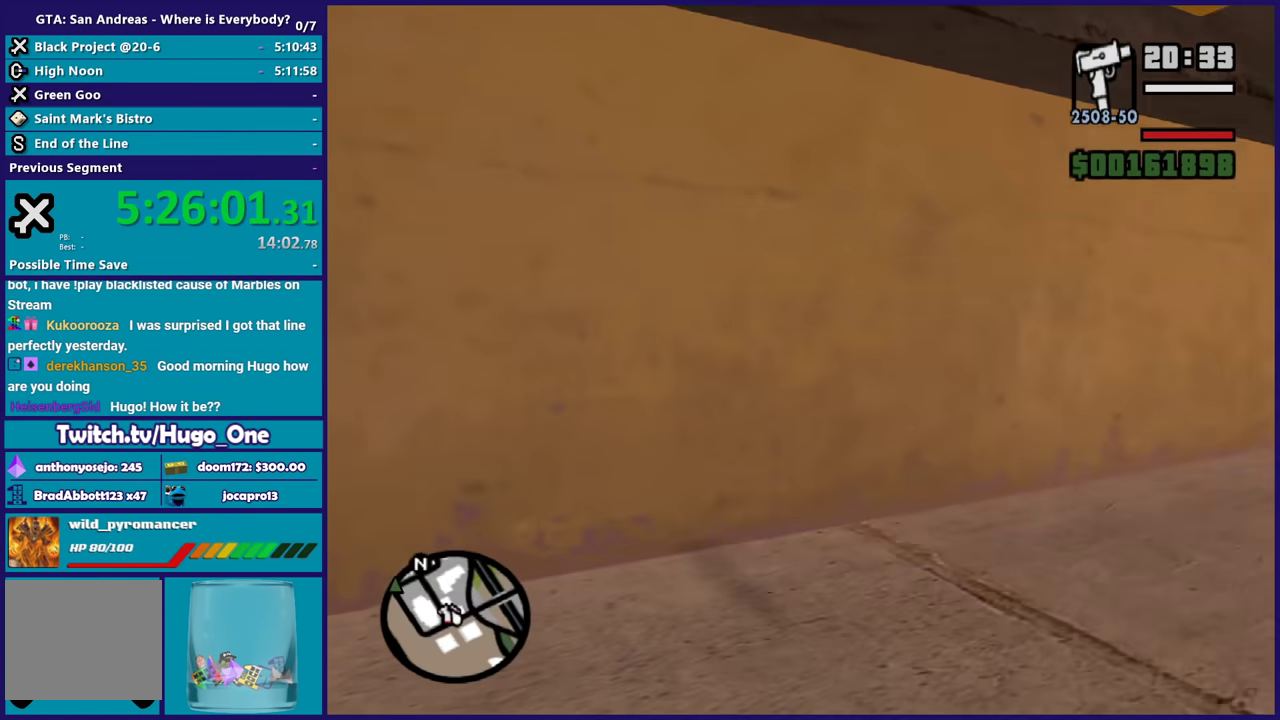
{"buttons": ["A"], "left_stick": "left", "right_stick": "center", "button_events": [[501, "A", "down"]]}
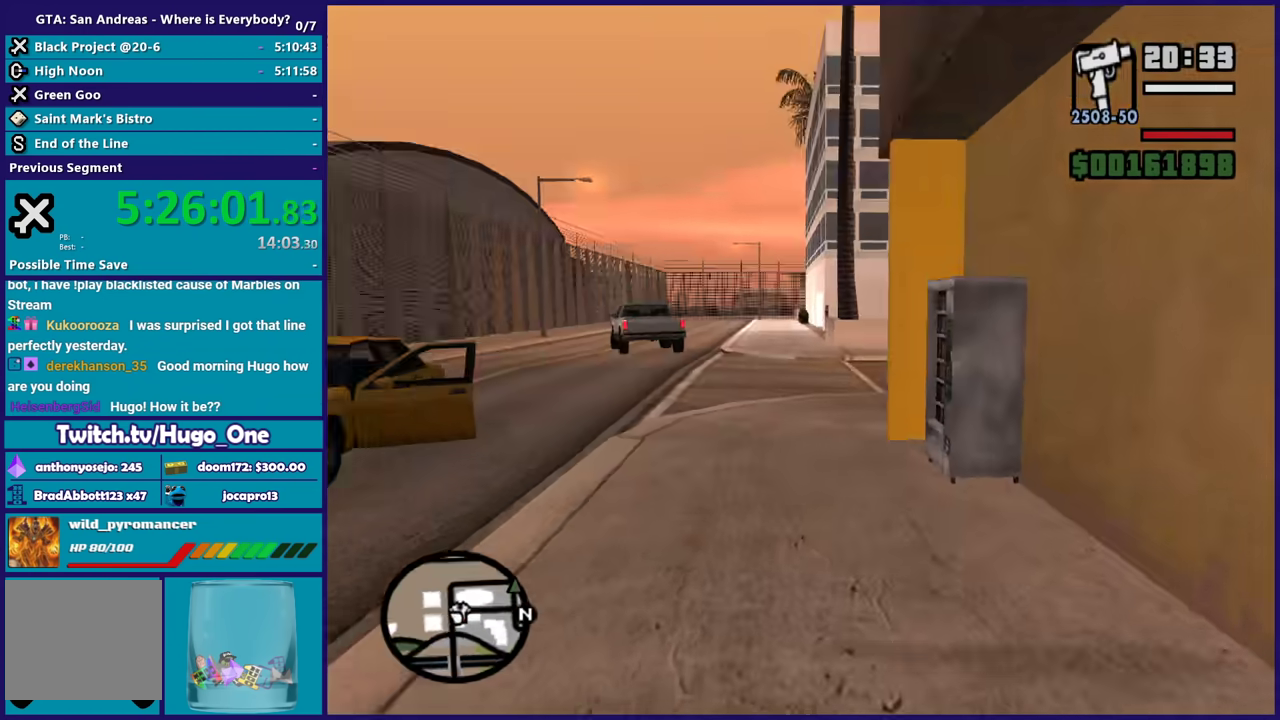
{"buttons": ["A"], "left_stick": "right", "right_stick": "center", "button_events": []}
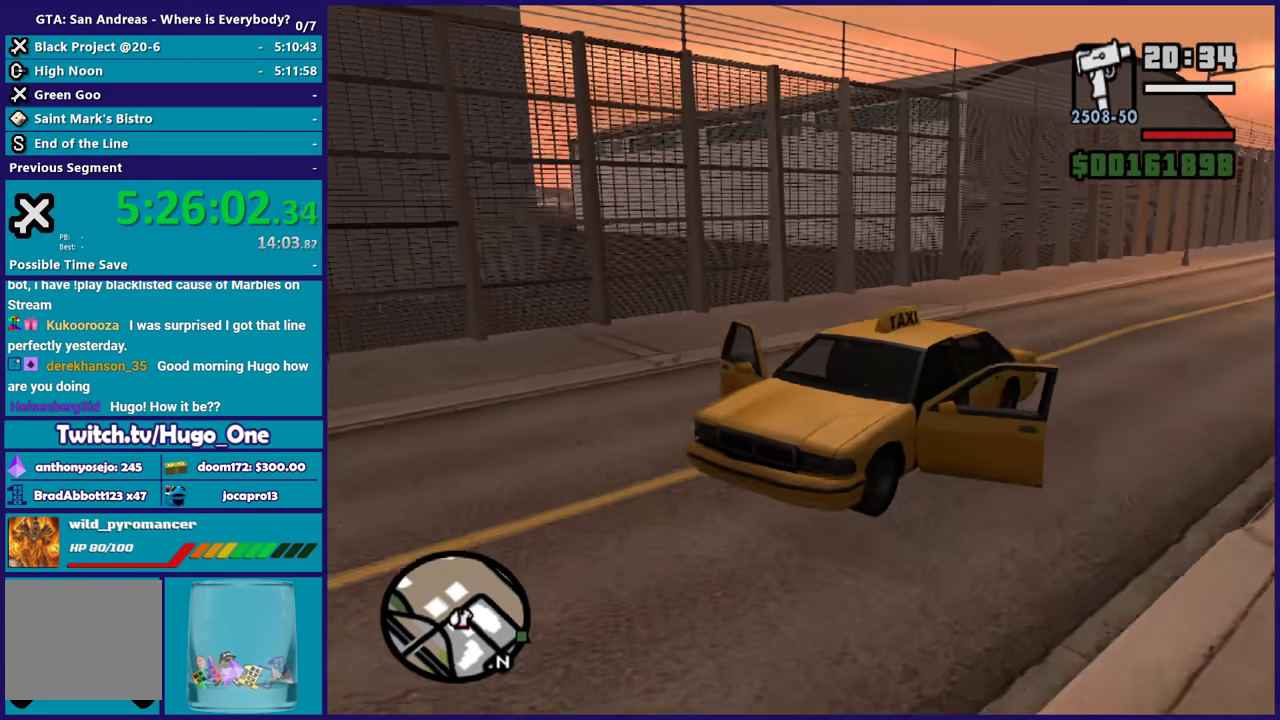
{"buttons": ["A"], "left_stick": "right", "right_stick": "center", "button_events": []}
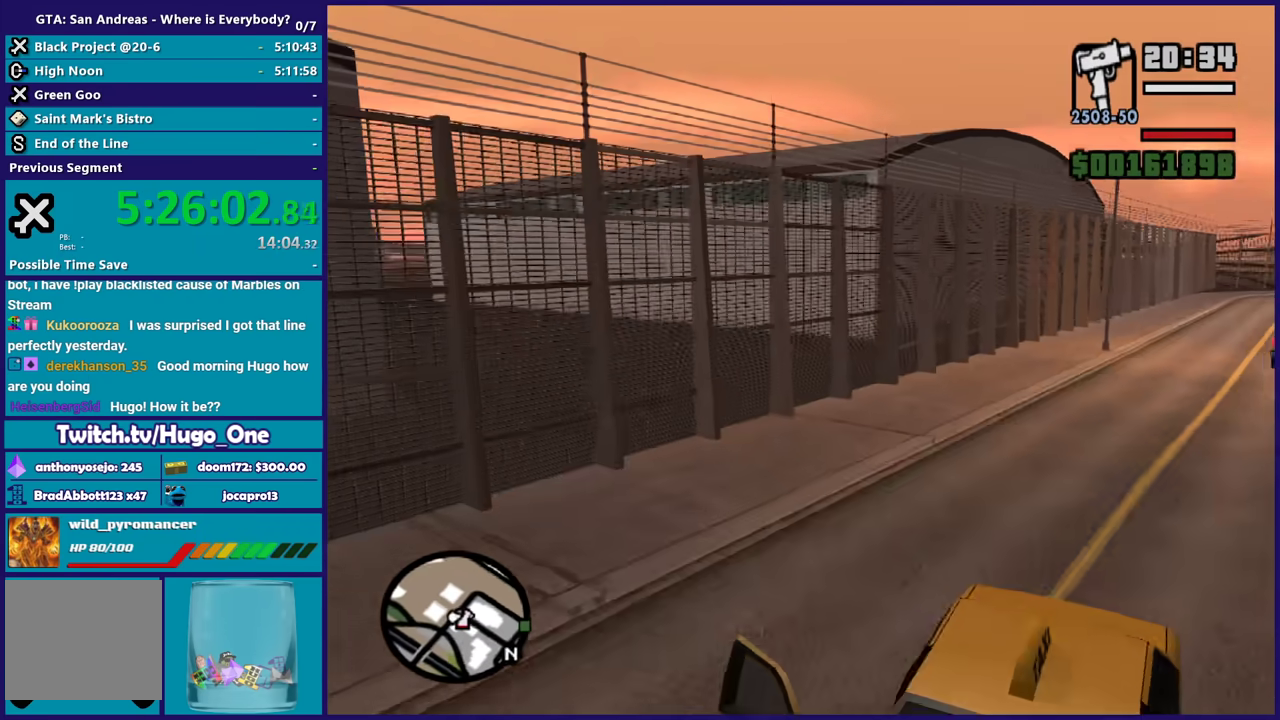
{"buttons": ["A"], "left_stick": "right", "right_stick": "center", "button_events": []}
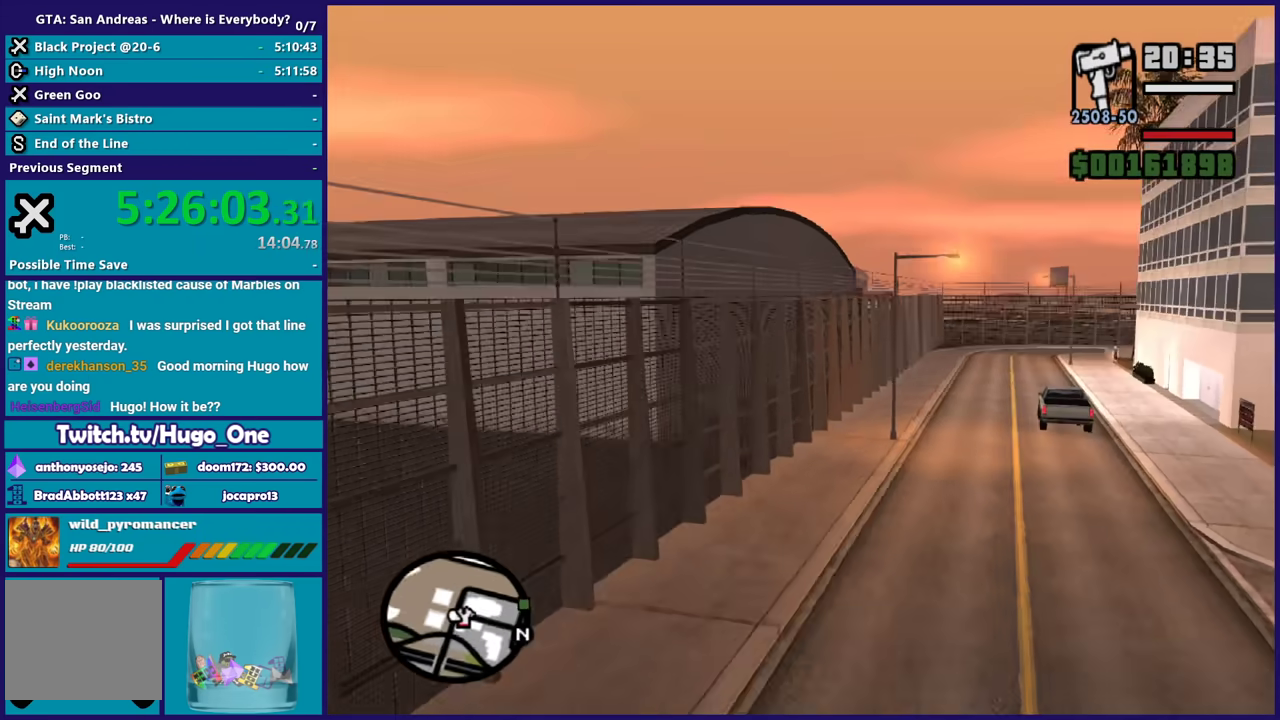
{"buttons": ["A"], "left_stick": "up", "right_stick": "center", "button_events": []}
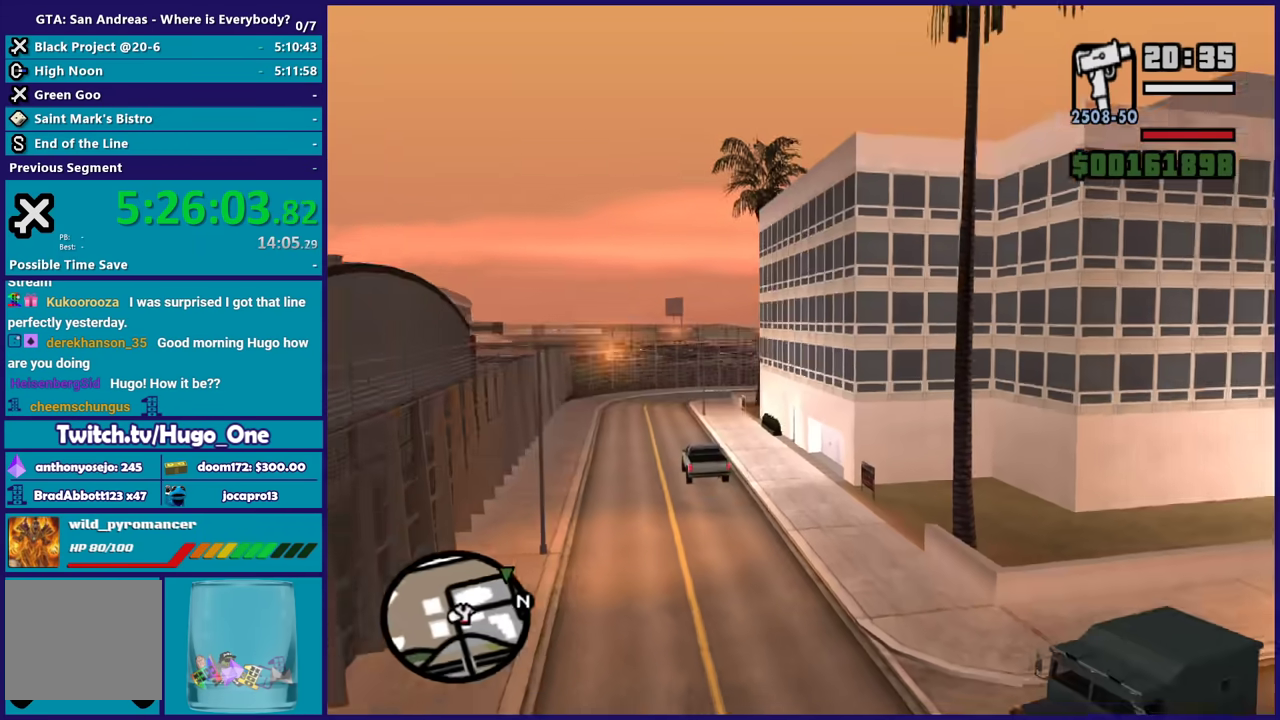
{"buttons": ["A"], "left_stick": "up-left", "right_stick": "center", "button_events": []}
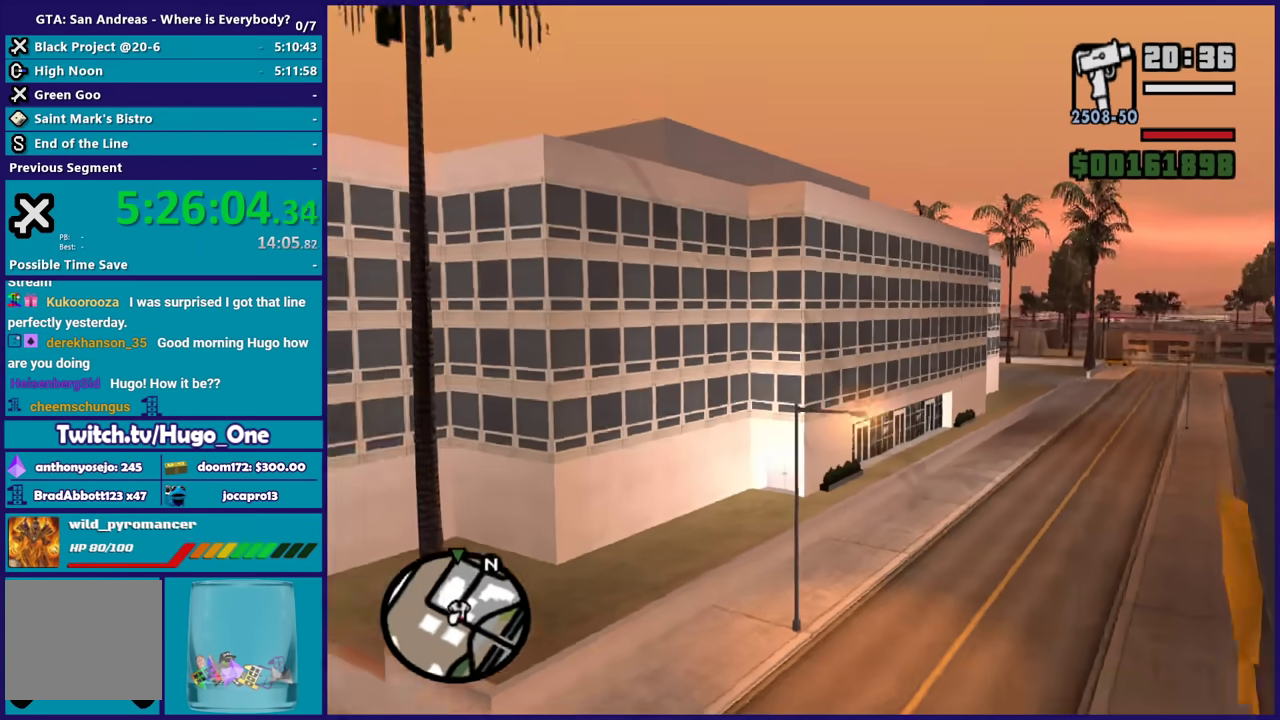
{"buttons": ["A"], "left_stick": "up-left", "right_stick": "center", "button_events": []}
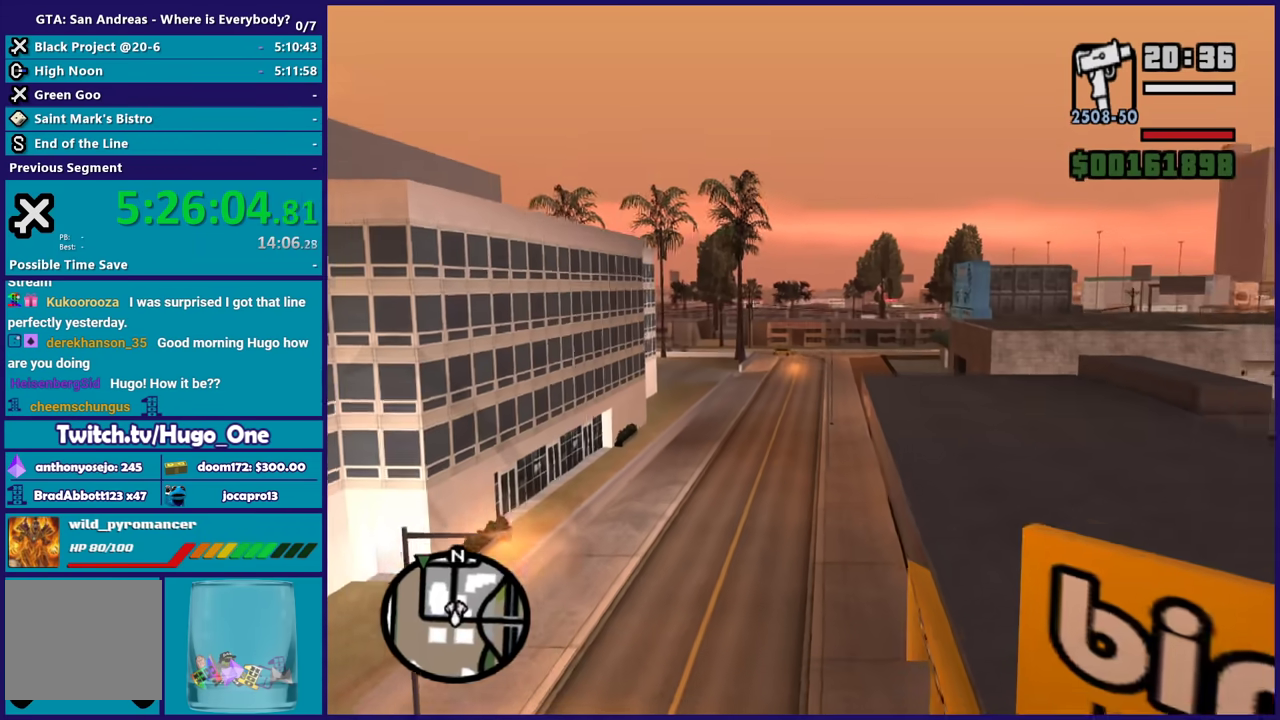
{"buttons": ["A"], "left_stick": "up", "right_stick": "center", "button_events": []}
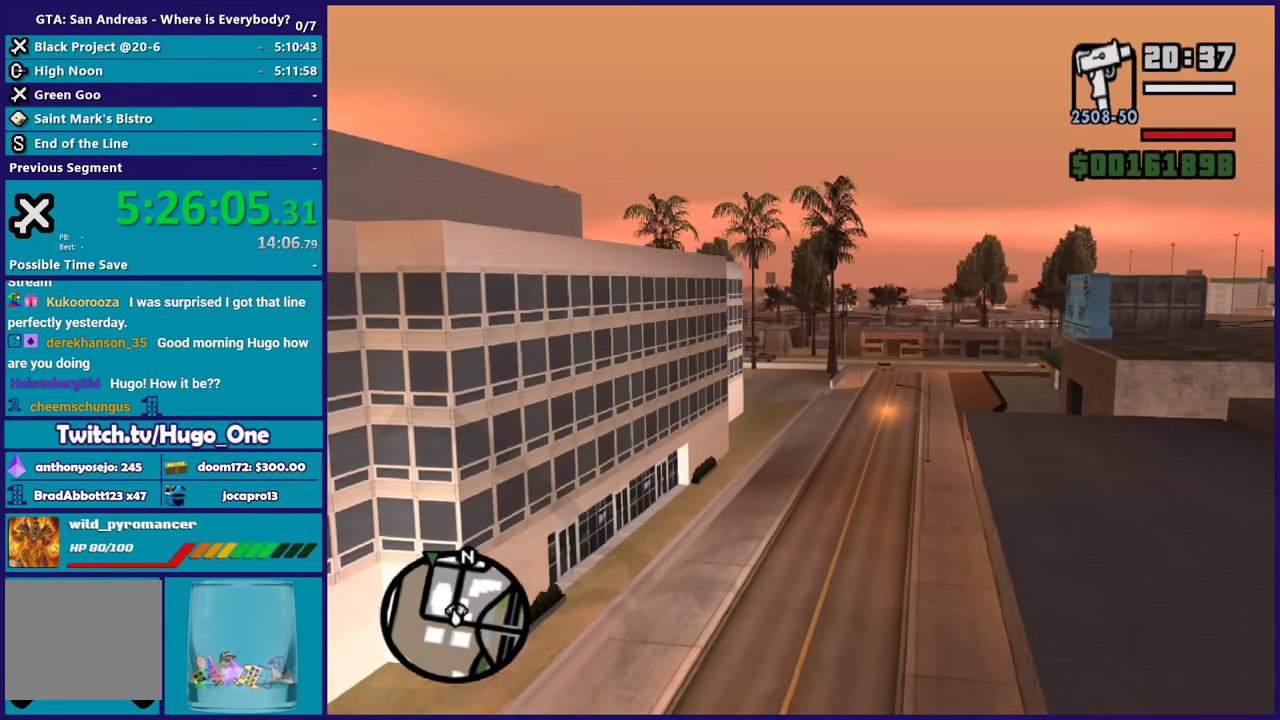
{"buttons": ["A"], "left_stick": "up", "right_stick": "center", "button_events": []}
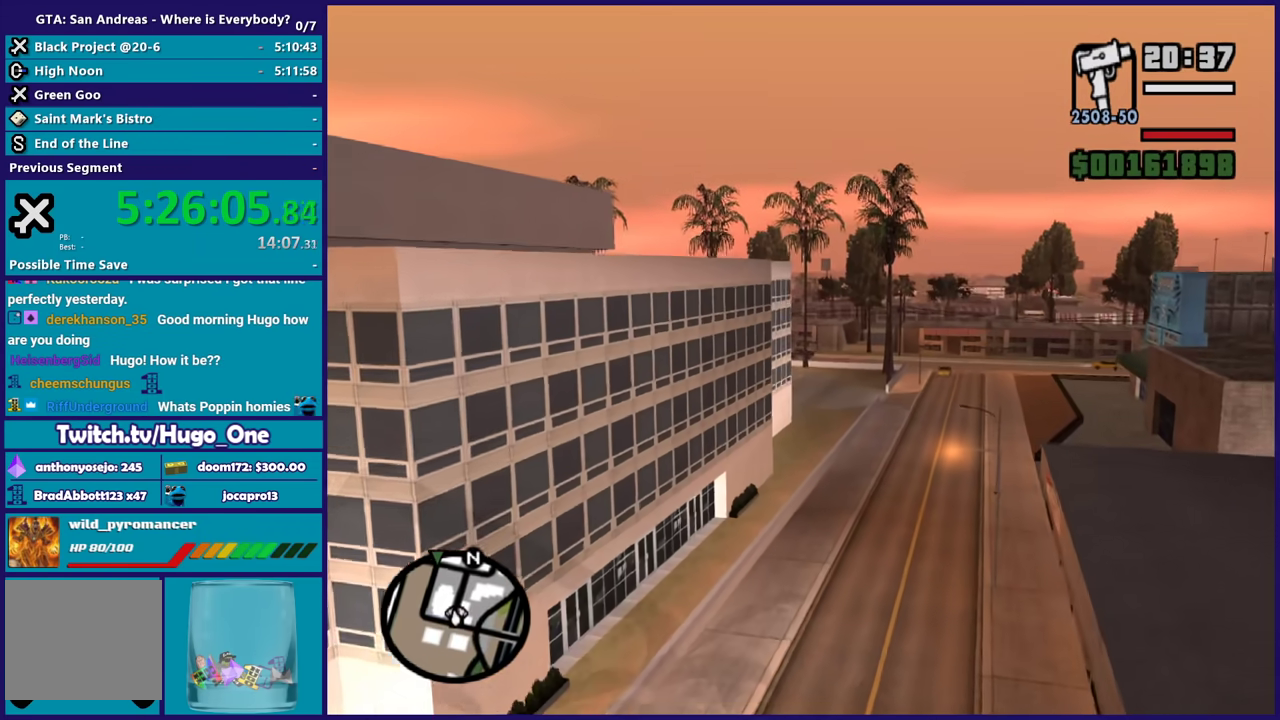
{"buttons": ["A"], "left_stick": "up", "right_stick": "center", "button_events": []}
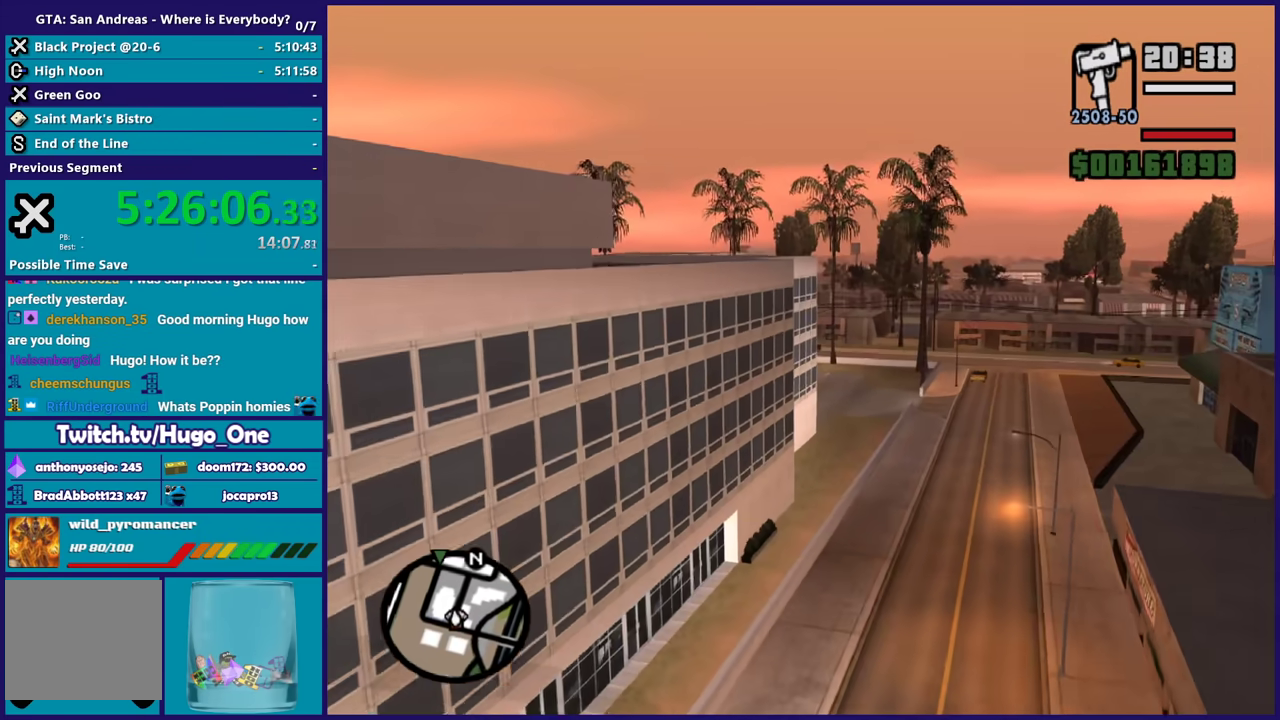
{"buttons": ["A"], "left_stick": "up", "right_stick": "center", "button_events": []}
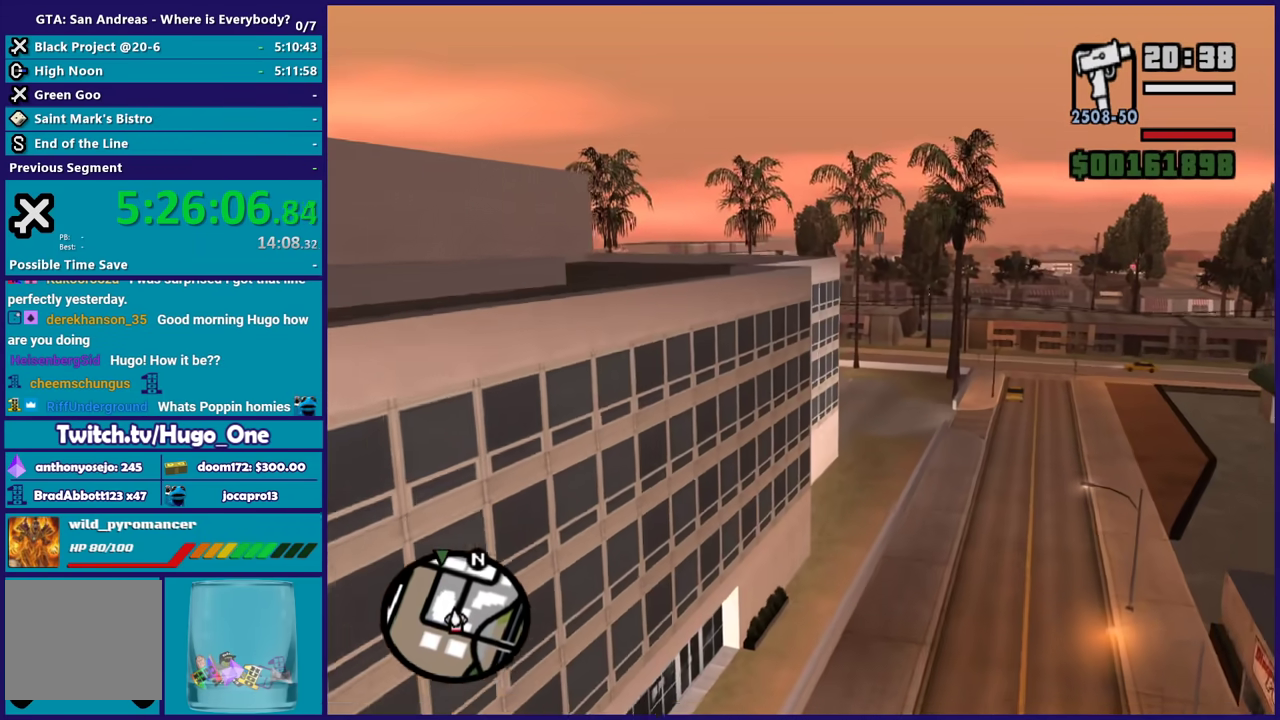
{"buttons": ["A"], "left_stick": "up", "right_stick": "center", "button_events": []}
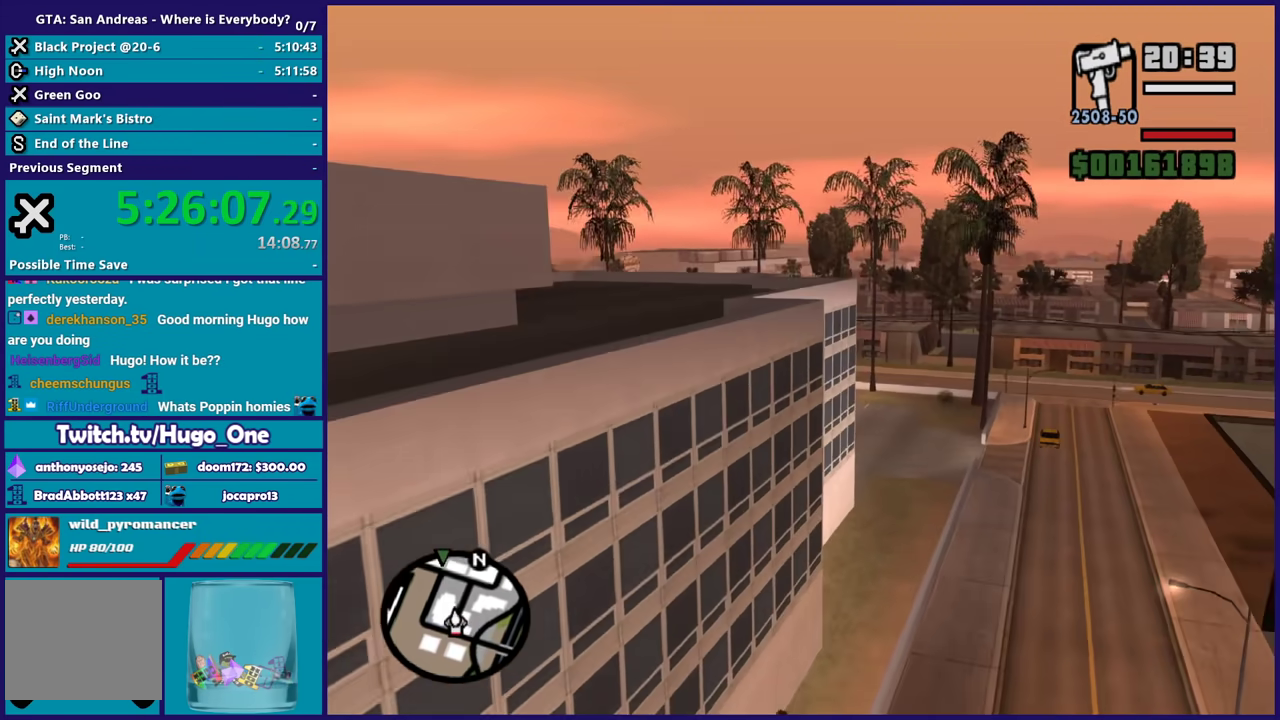
{"buttons": ["A"], "left_stick": "up", "right_stick": "center", "button_events": []}
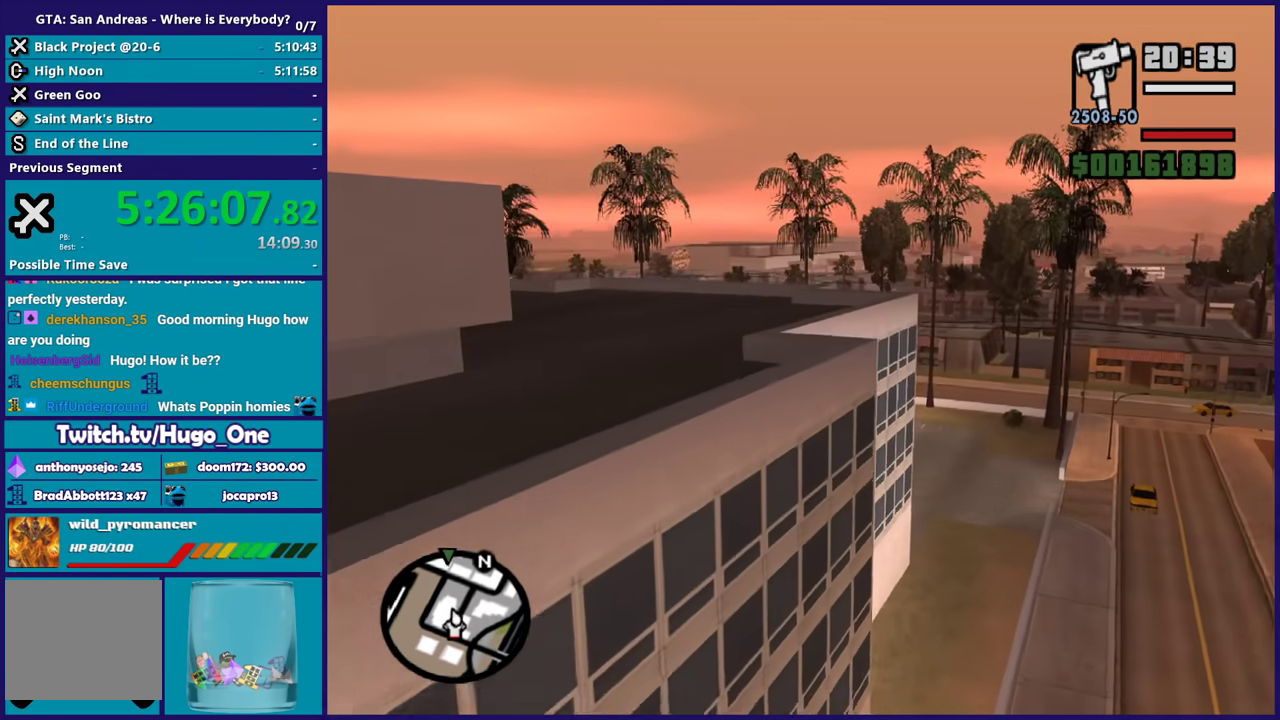
{"buttons": ["A"], "left_stick": "up", "right_stick": "center", "button_events": []}